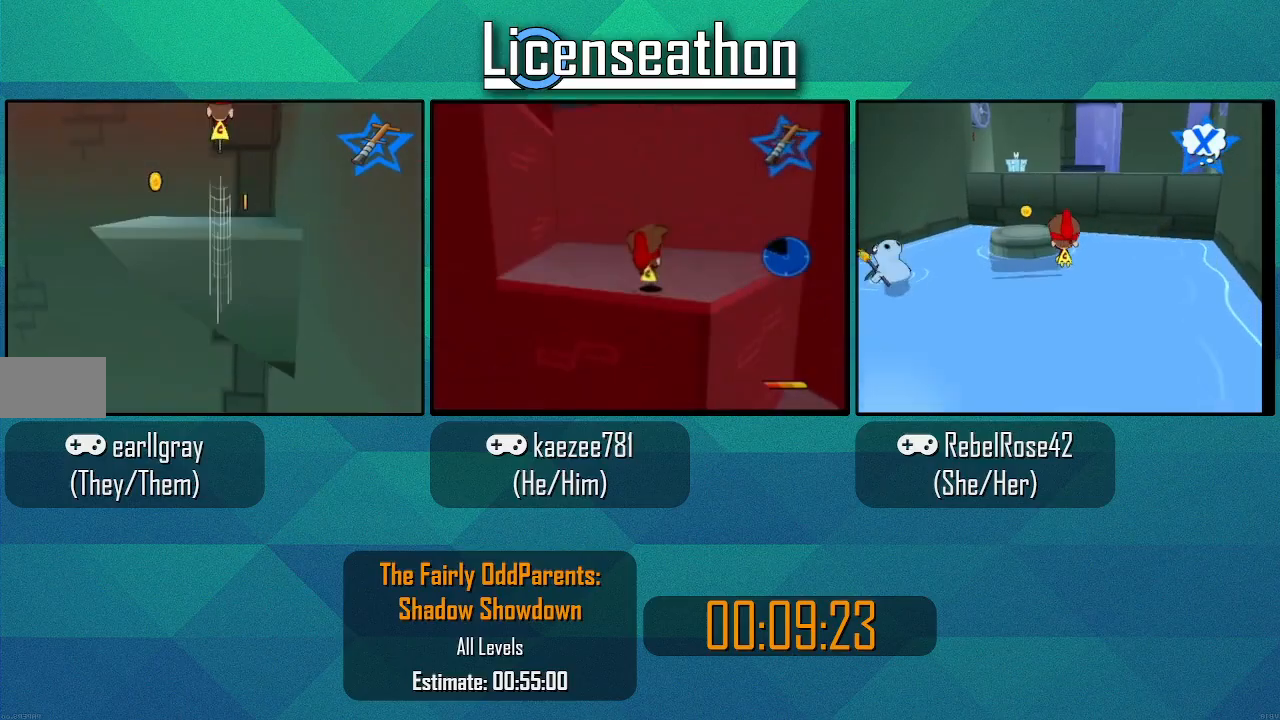
Gameplay with a controller (Nintendo layout); each line is a JSON object with the inputs held at the frame after it (dt_ms = milliseconds from this image to that frame). "events" lists button and stick changes between this image and that frame as [ms after this image, input, new state], when the widget could be followed in between. Not read: L3 R3 START.
{"dt_ms": 500, "buttons": [], "left_stick": "up-left", "right_stick": "center", "events": [[250, "B", "down"], [300, "B", "up"], [367, "B", "down"], [433, "B", "up"], [433, "left_stick", "up-left"]]}
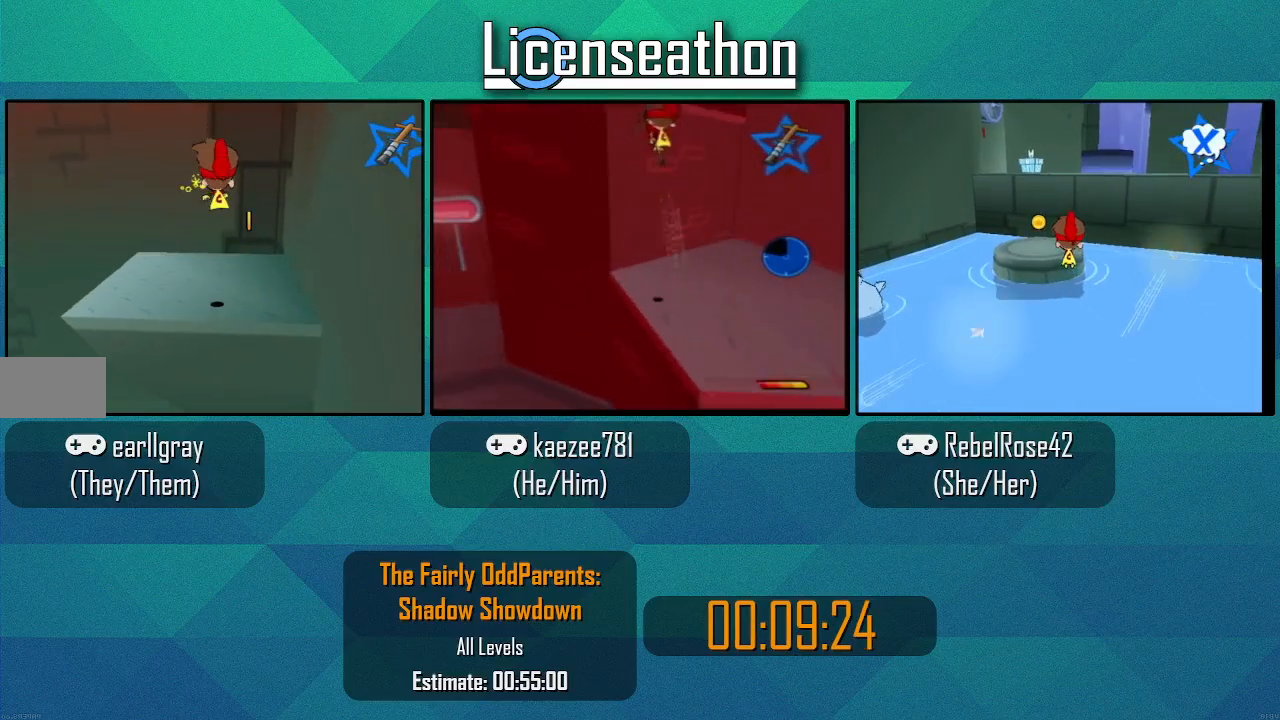
{"dt_ms": 500, "buttons": [], "left_stick": "center", "right_stick": "right", "events": [[100, "right_stick", "right"], [150, "left_stick", "left"], [267, "DPAD_RIGHT", "down"], [300, "DPAD_RIGHT", "up"], [333, "X", "down"], [400, "X", "up"], [467, "left_stick", "center"]]}
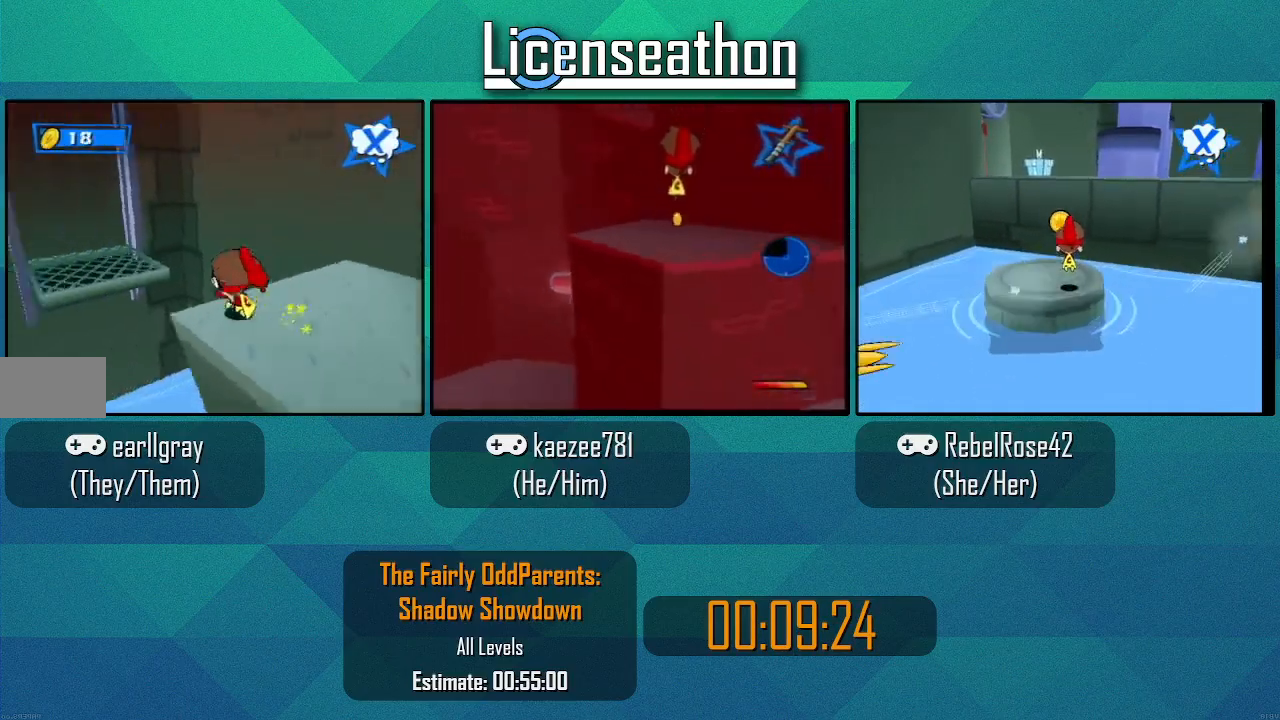
{"dt_ms": 1000, "buttons": [], "left_stick": "center", "right_stick": "center"}
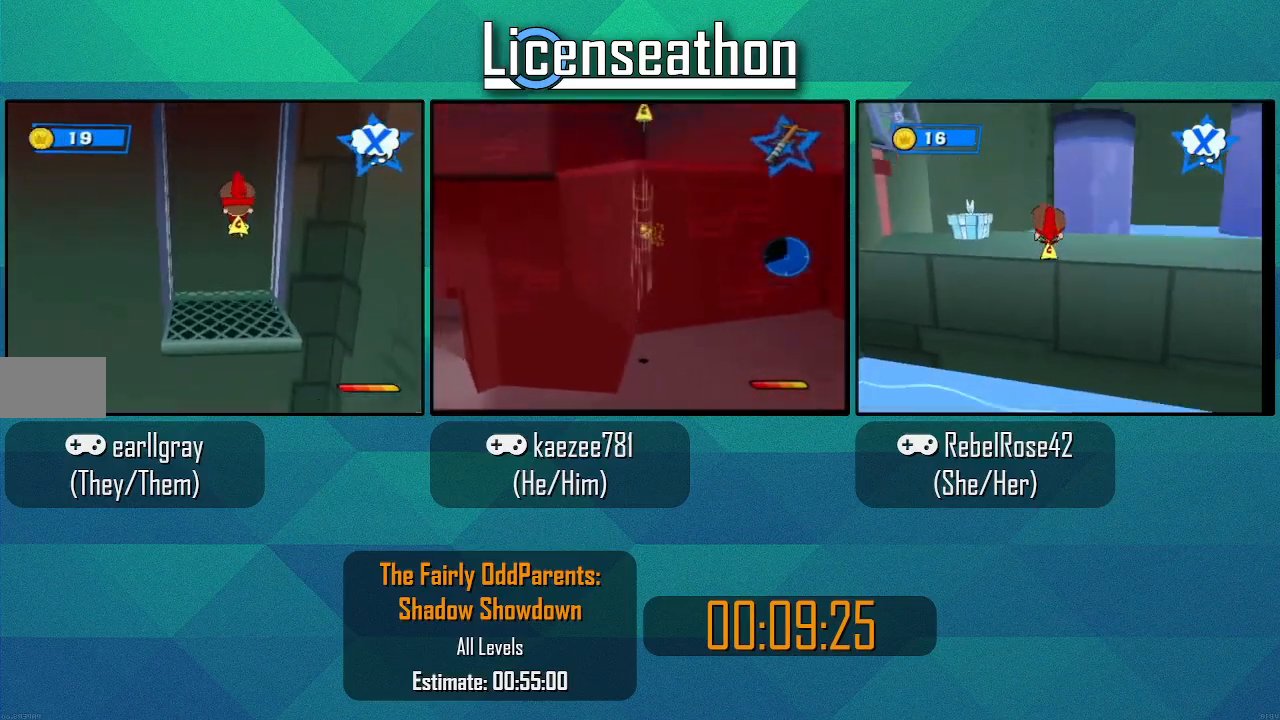
{"dt_ms": 500, "buttons": [], "left_stick": "down-left", "right_stick": "right", "events": [[83, "right_stick", "right"], [150, "left_stick", "down-left"]]}